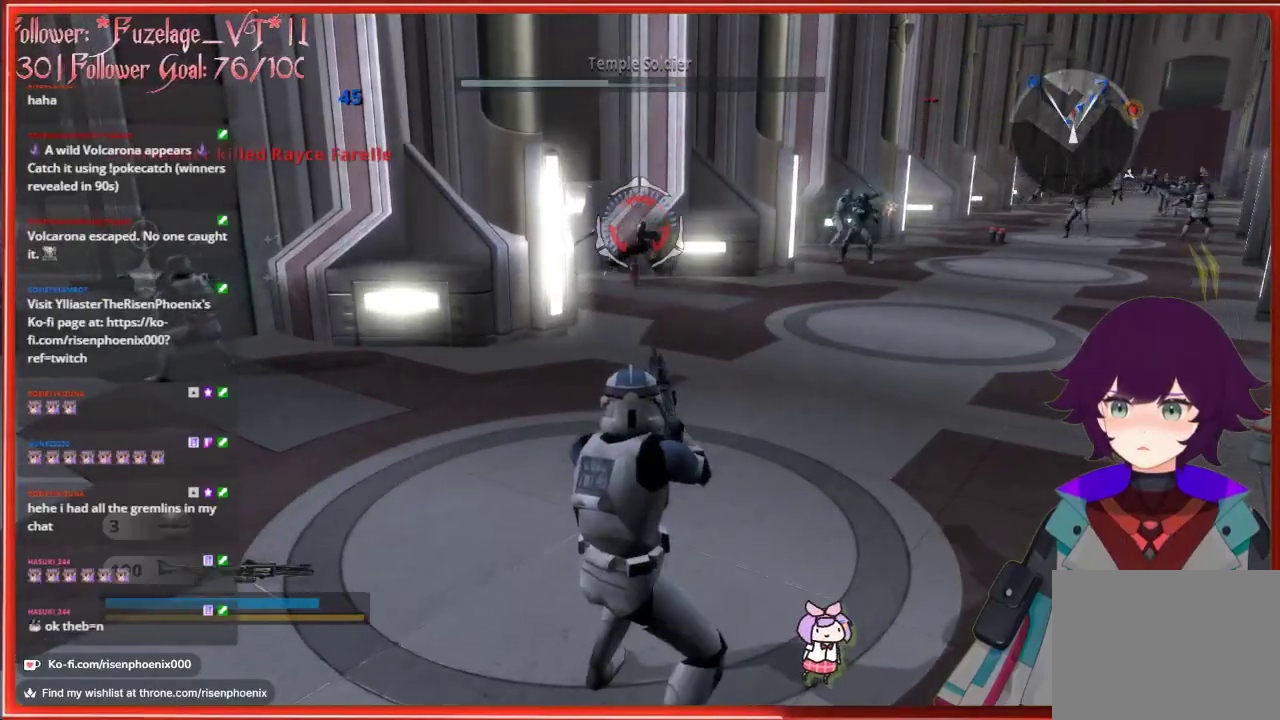
Gameplay with a controller (Xbox layout); each line is a JSON object with the inputs held at the frame after it. "events" lists button and stick changes between this image and that frame as [ms after this image, input, new state], when the widget could be followed in between.
{"buttons": [], "left_stick": "center", "right_stick": "center", "events": [[50, "left_stick", "up-left"], [117, "X", "down"], [200, "X", "up"], [333, "left_stick", "center"]]}
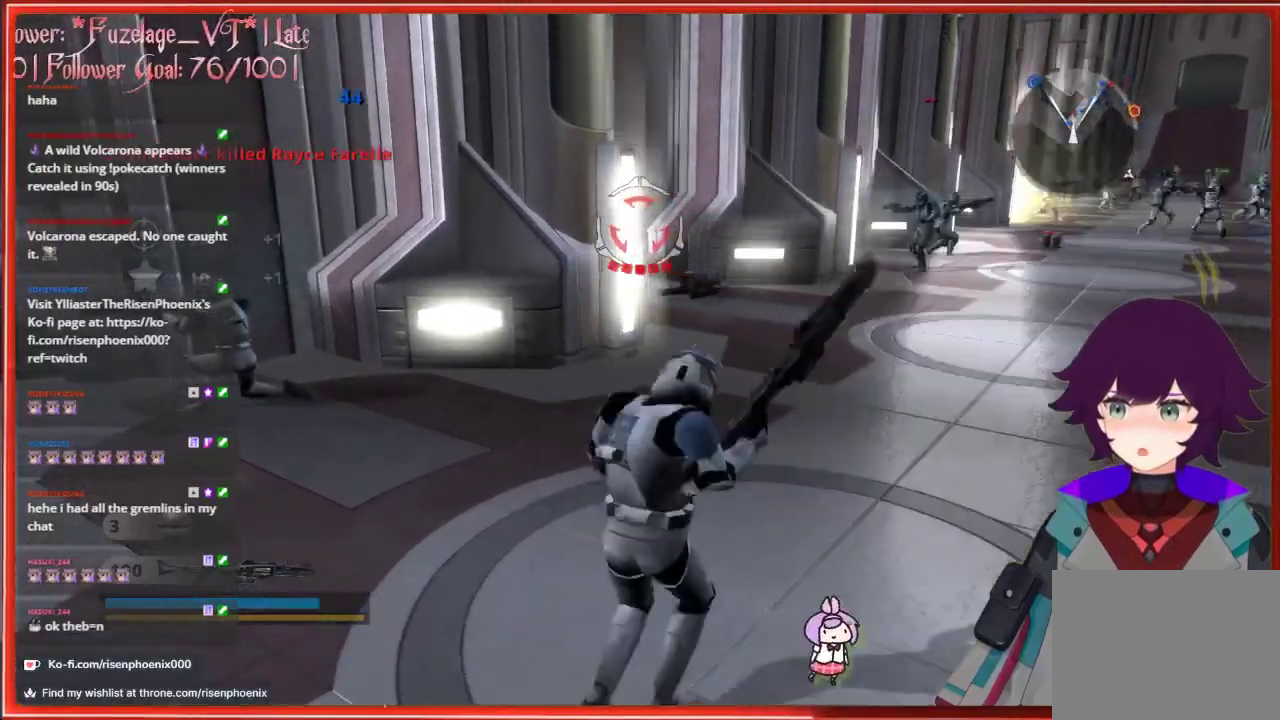
{"buttons": [], "left_stick": "up", "right_stick": "center", "events": [[83, "right_stick", "right"], [183, "left_stick", "up"], [367, "right_stick", "center"]]}
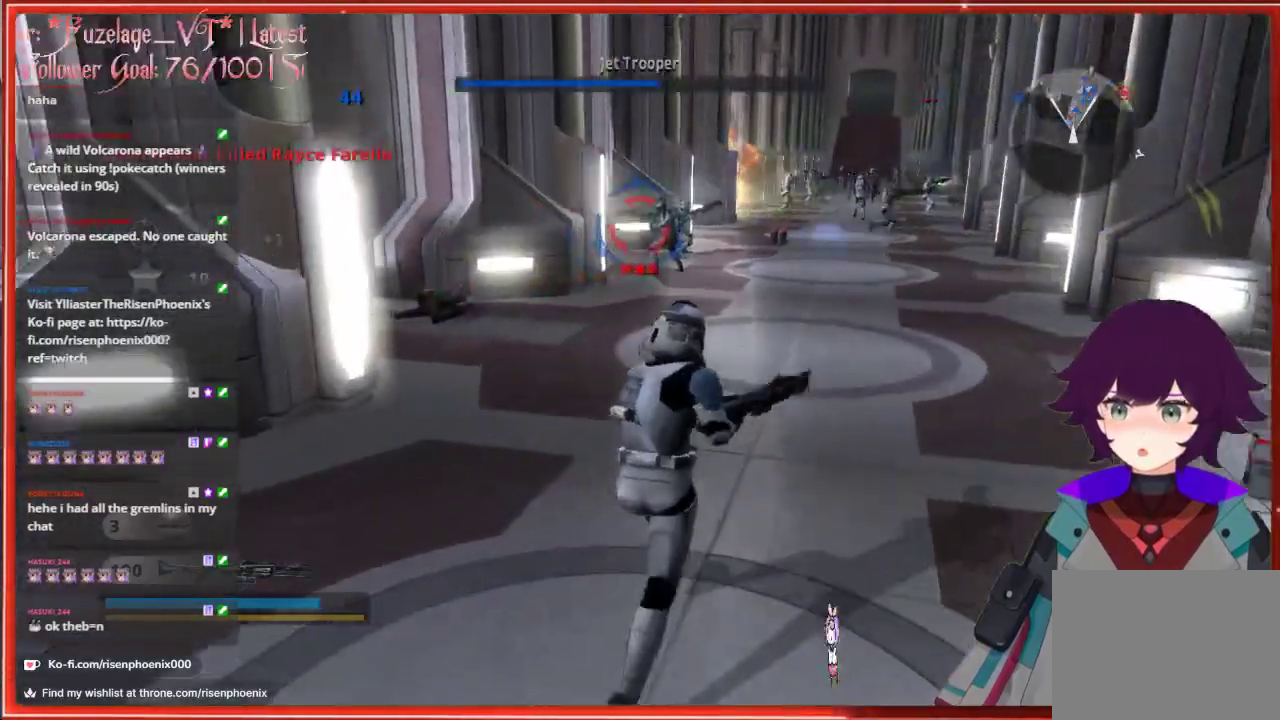
{"buttons": [], "left_stick": "up", "right_stick": "center", "events": []}
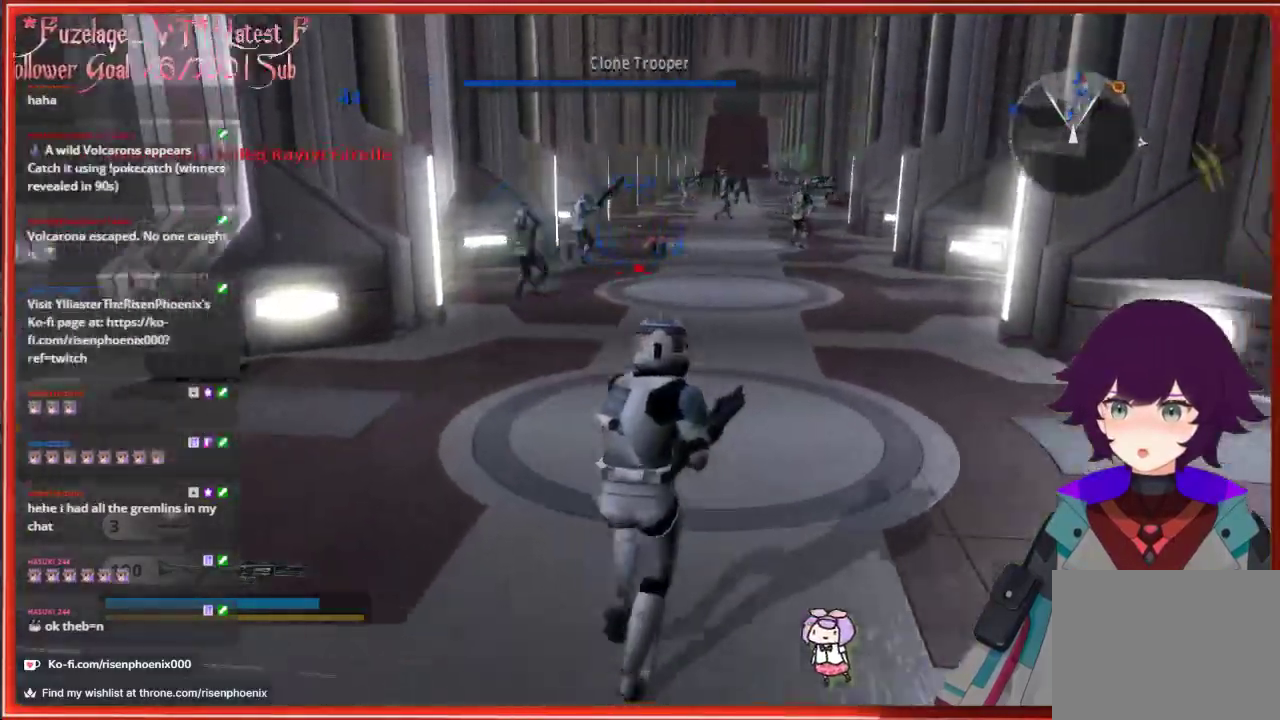
{"buttons": [], "left_stick": "up", "right_stick": "center", "events": []}
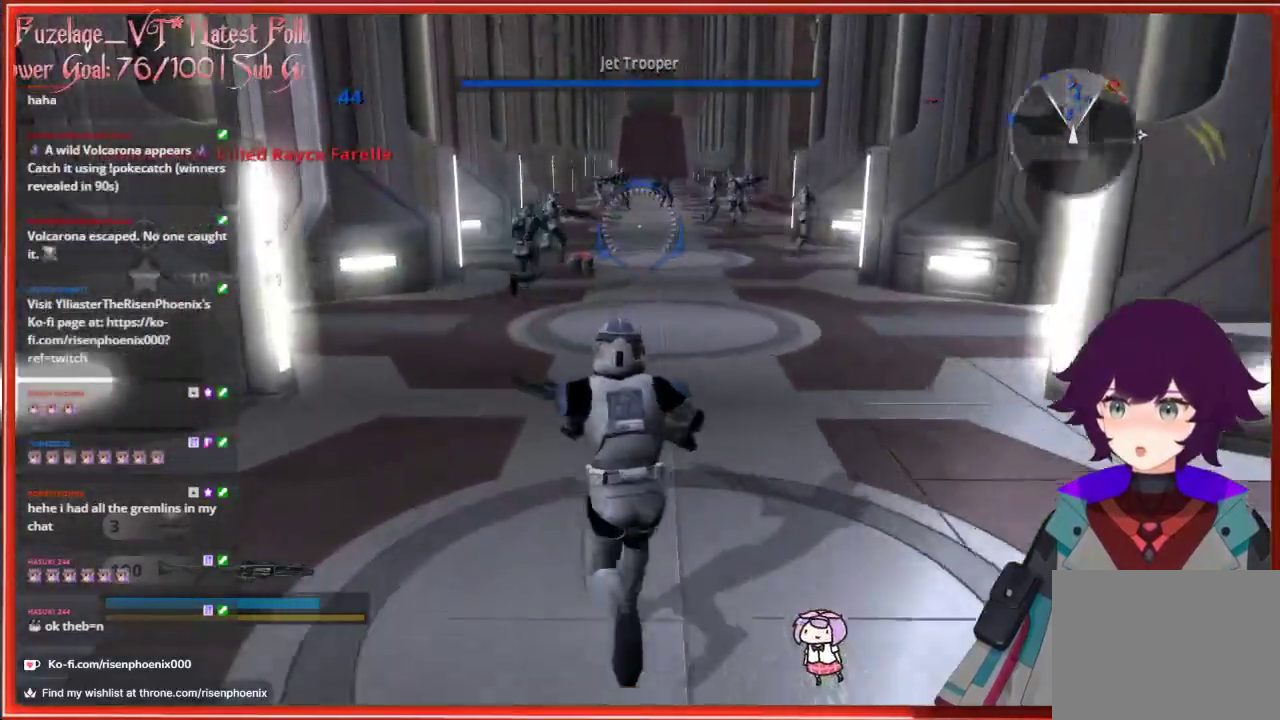
{"buttons": [], "left_stick": "up", "right_stick": "center", "events": []}
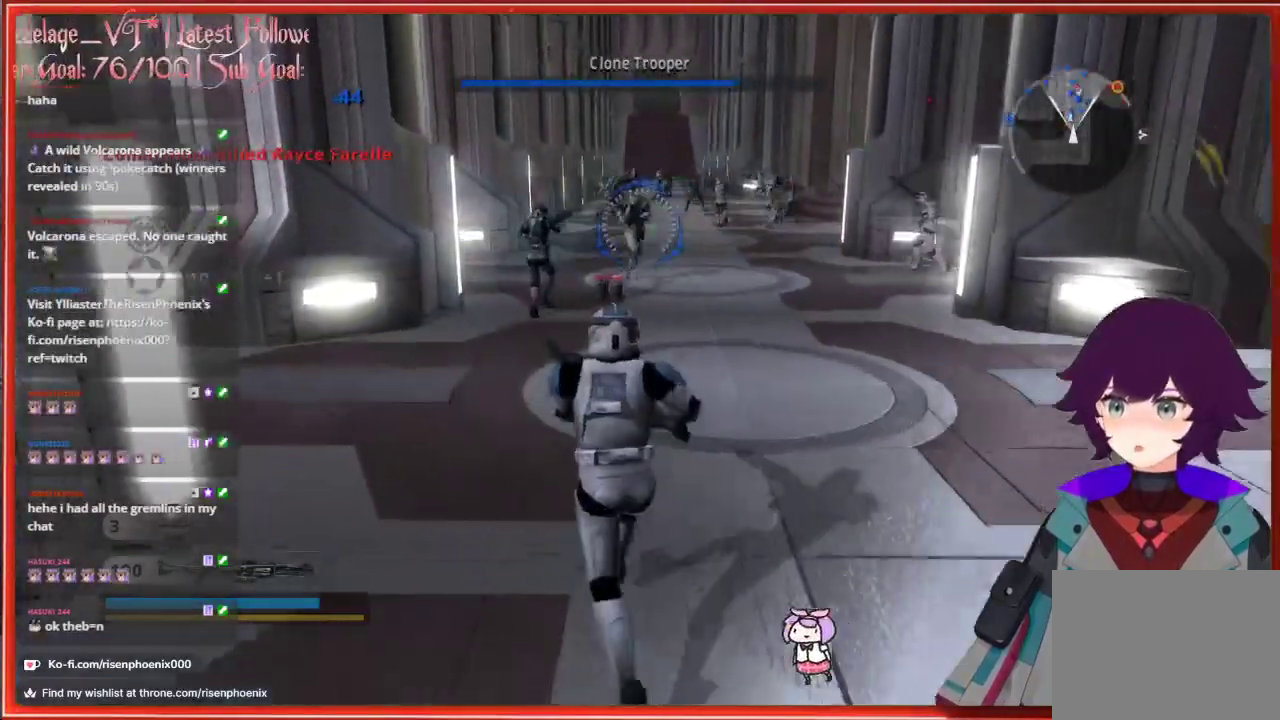
{"buttons": [], "left_stick": "up", "right_stick": "center", "events": []}
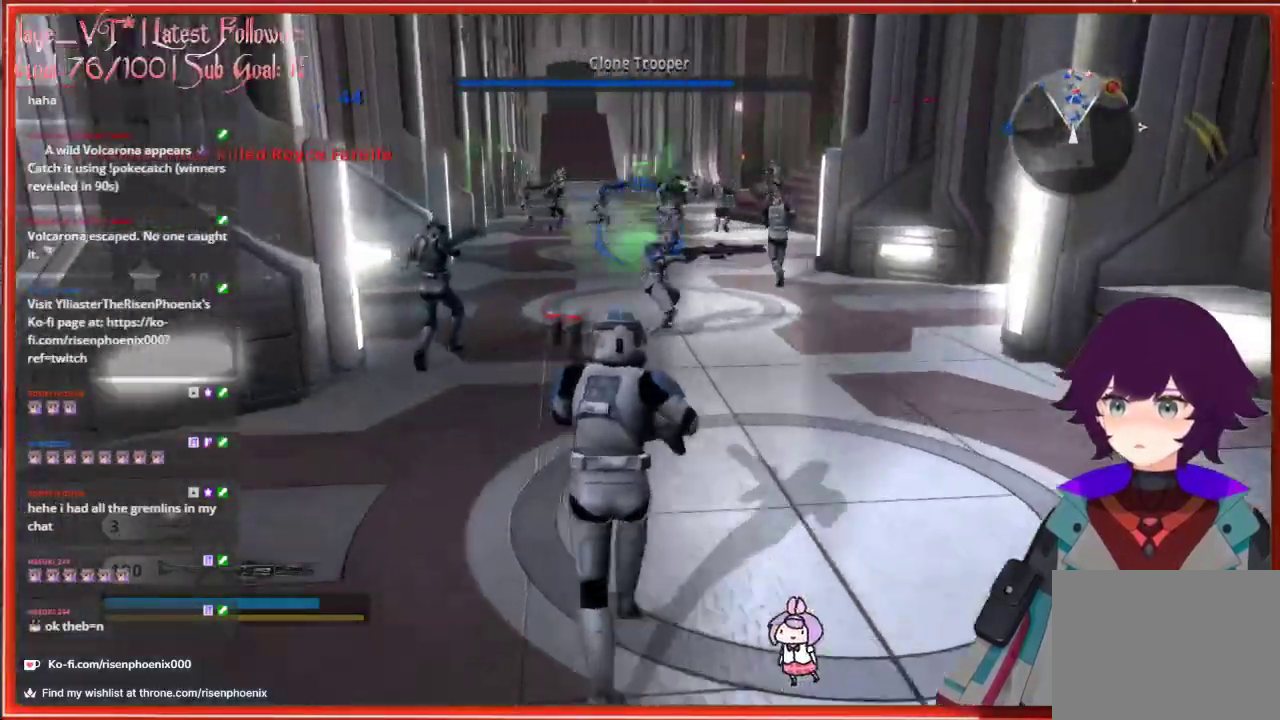
{"buttons": [], "left_stick": "up", "right_stick": "center", "events": []}
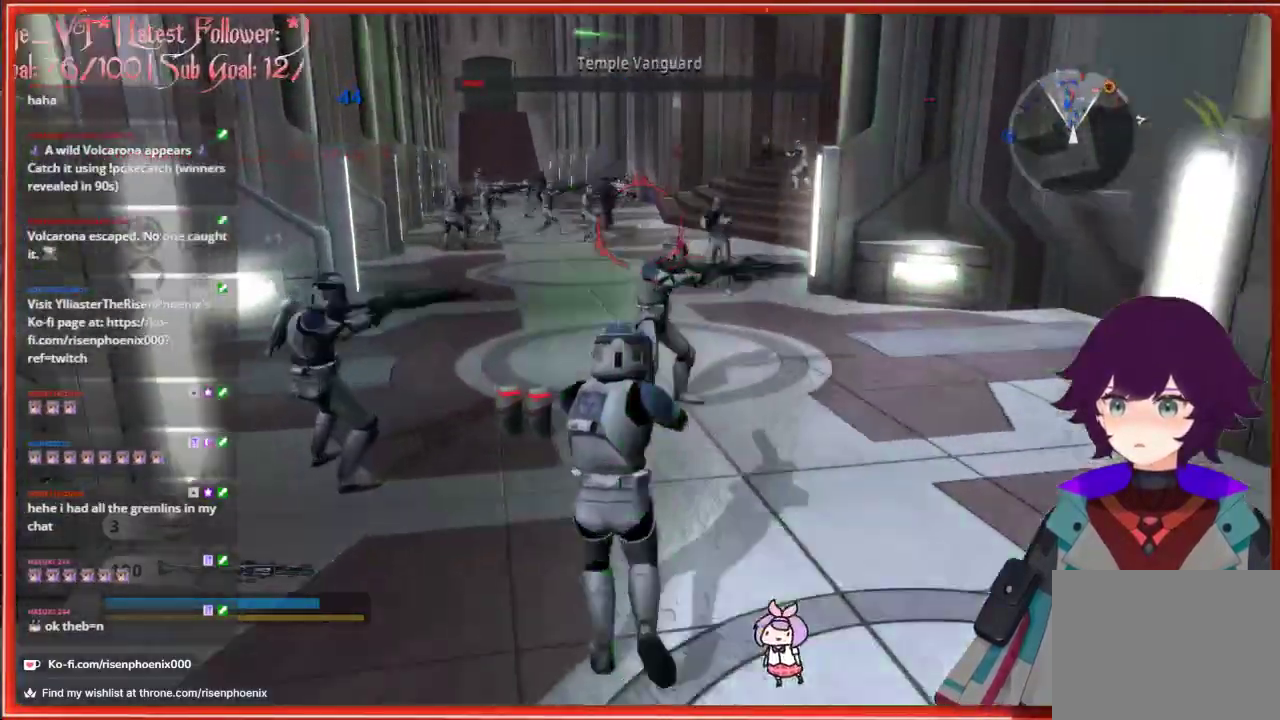
{"buttons": ["R2"], "left_stick": "up", "right_stick": "up-left", "events": [[317, "right_stick", "up-left"], [433, "R2", "down"]]}
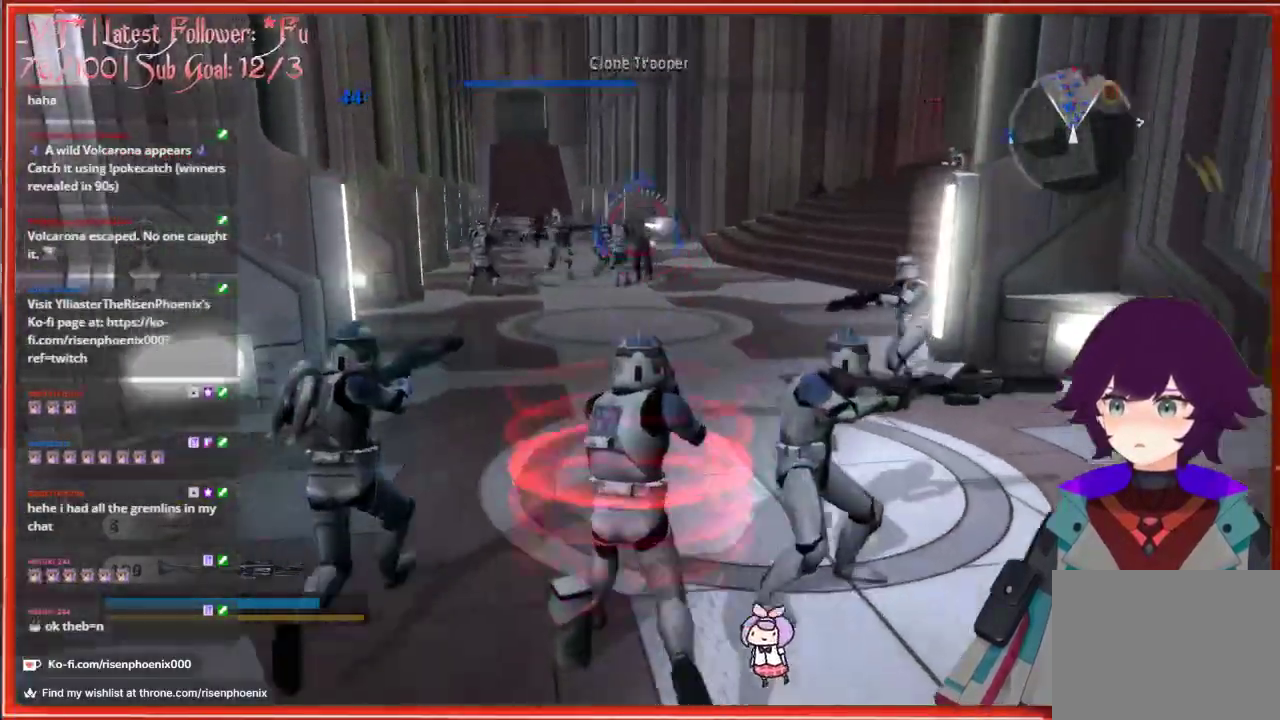
{"buttons": [], "left_stick": "down", "right_stick": "center", "events": [[17, "R2", "up"], [50, "right_stick", "center"], [83, "R2", "down"], [133, "left_stick", "down"], [167, "R2", "up"], [217, "R2", "down"], [300, "R2", "up"], [383, "R2", "down"], [450, "R2", "up"]]}
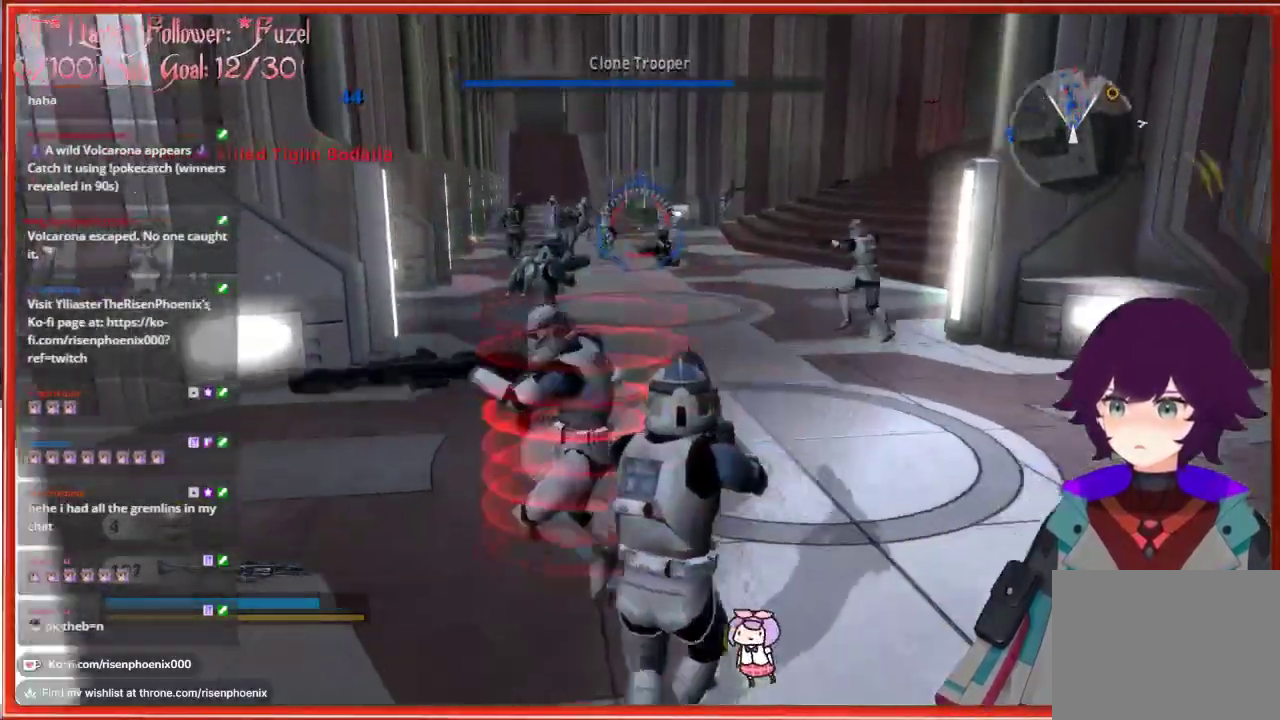
{"buttons": [], "left_stick": "up", "right_stick": "center", "events": [[167, "left_stick", "right"], [250, "left_stick", "up-right"], [433, "left_stick", "up"]]}
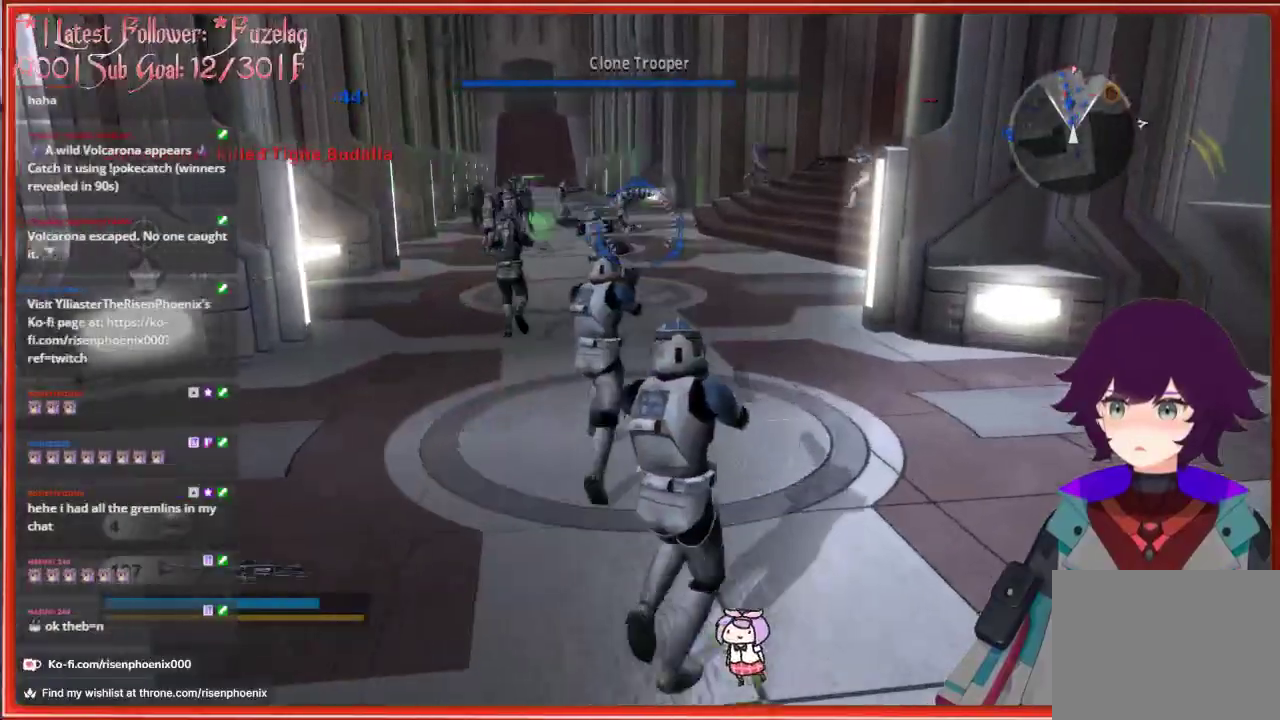
{"buttons": [], "left_stick": "up", "right_stick": "center", "events": []}
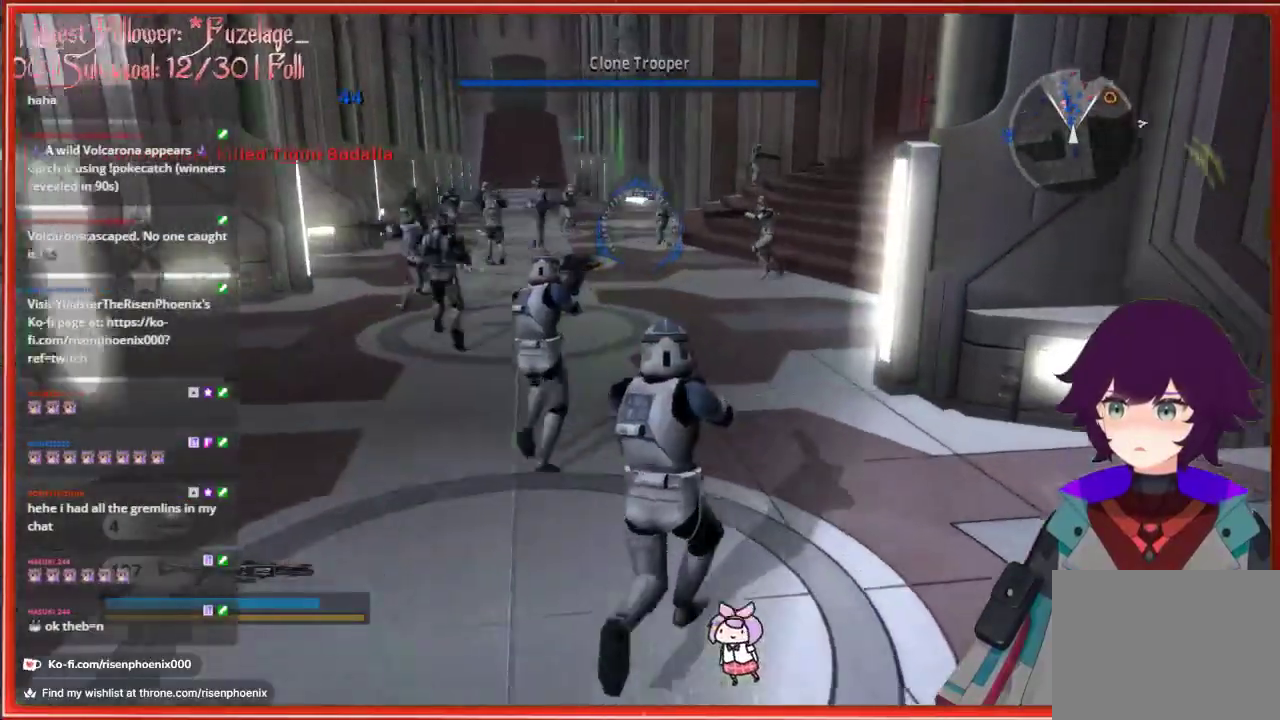
{"buttons": [], "left_stick": "up", "right_stick": "left", "events": [[333, "right_stick", "left"]]}
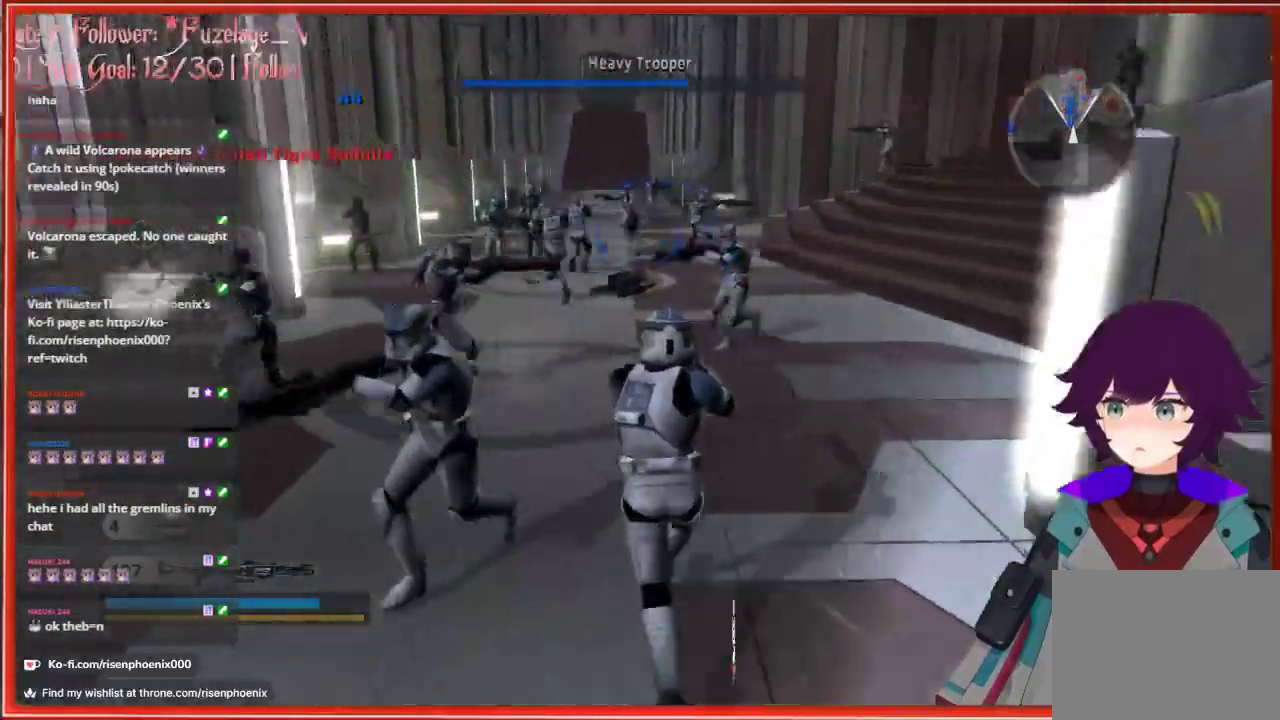
{"buttons": [], "left_stick": "up-right", "right_stick": "left", "events": [[100, "R2", "down"], [233, "R2", "up"], [233, "left_stick", "up-right"], [367, "R2", "down"], [467, "R2", "up"]]}
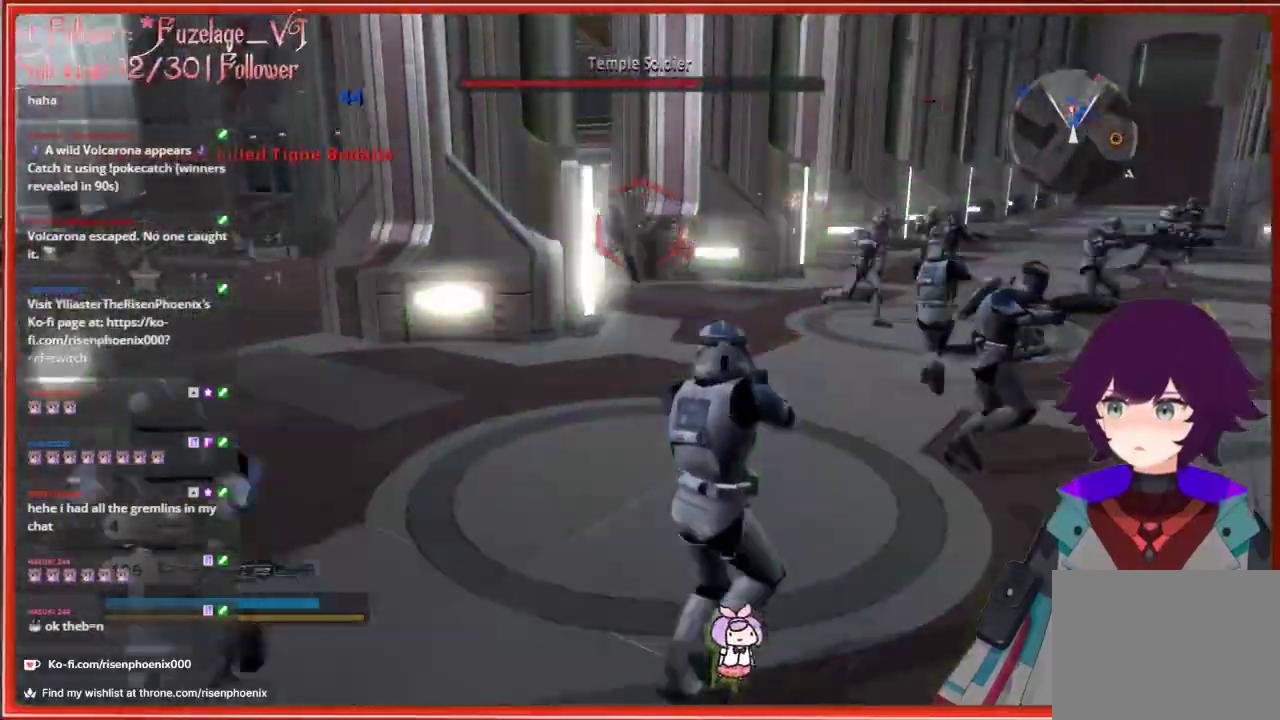
{"buttons": [], "left_stick": "right", "right_stick": "right", "events": [[50, "R2", "down"], [133, "R2", "up"], [217, "R2", "down"], [283, "R2", "up"], [350, "right_stick", "center"], [433, "left_stick", "right"], [450, "right_stick", "right"]]}
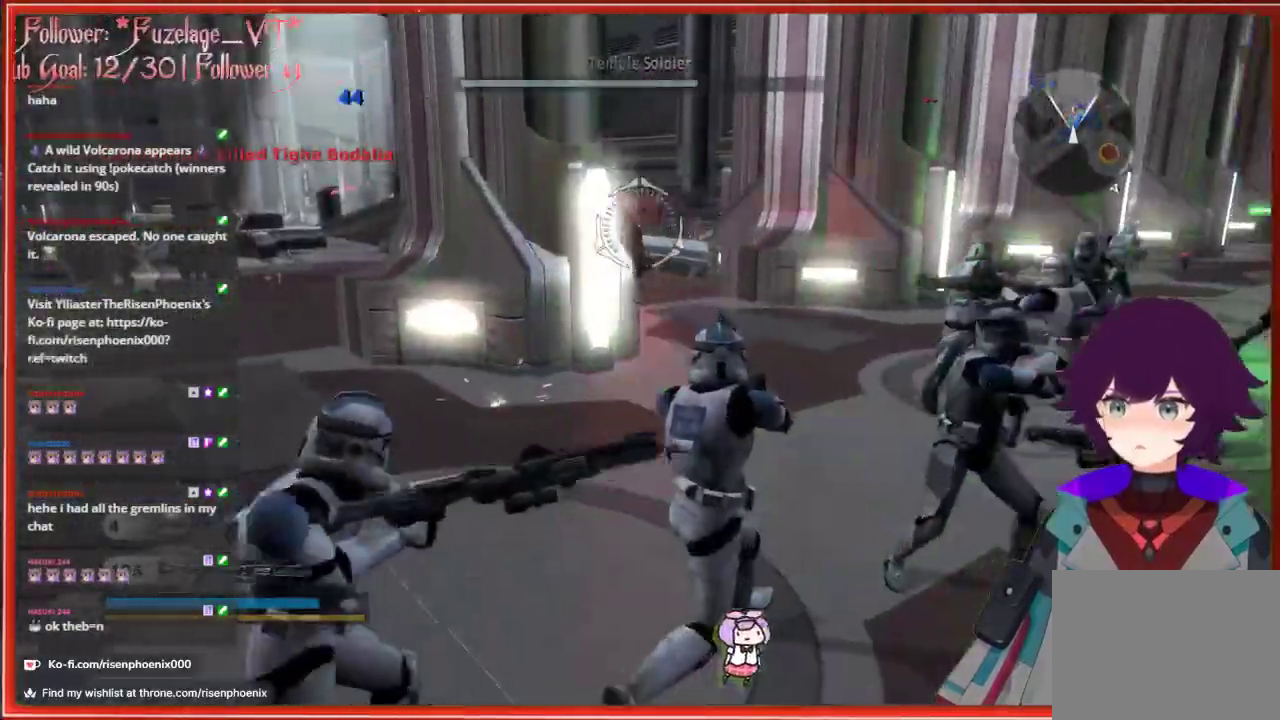
{"buttons": [], "left_stick": "up-right", "right_stick": "right", "events": [[167, "left_stick", "up-right"]]}
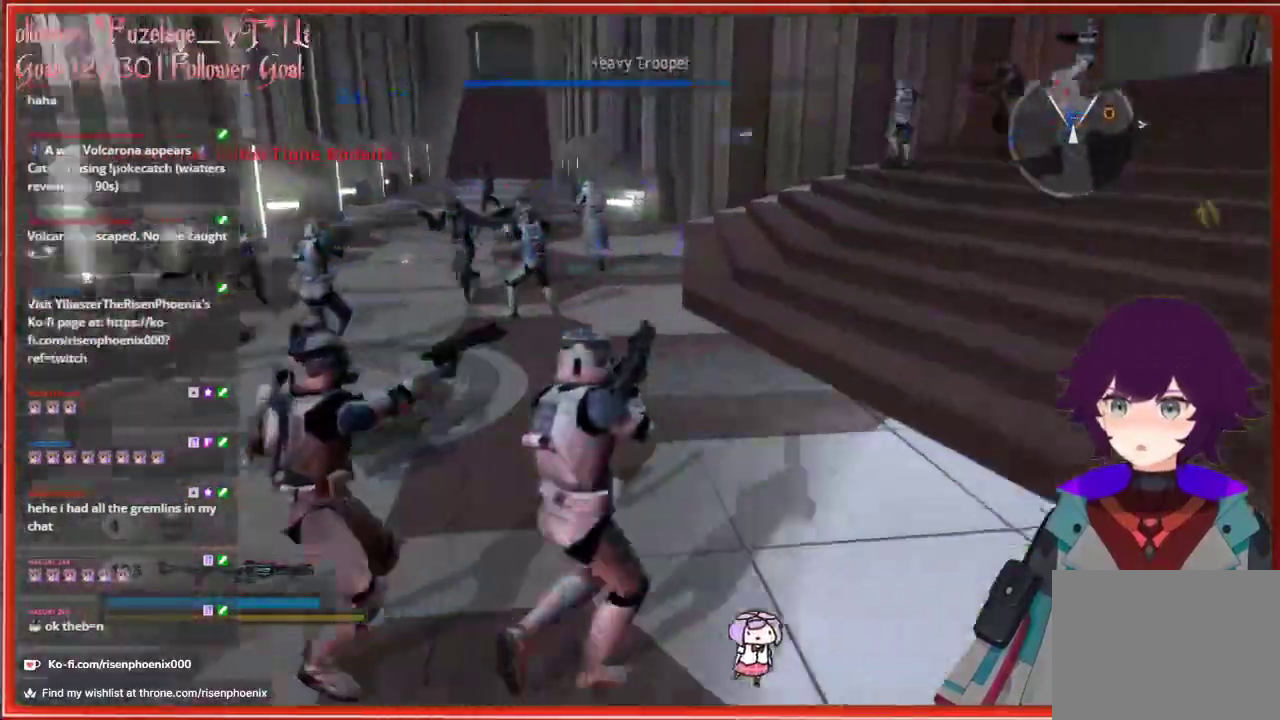
{"buttons": [], "left_stick": "up-right", "right_stick": "up", "events": [[117, "right_stick", "up-right"], [267, "right_stick", "up"]]}
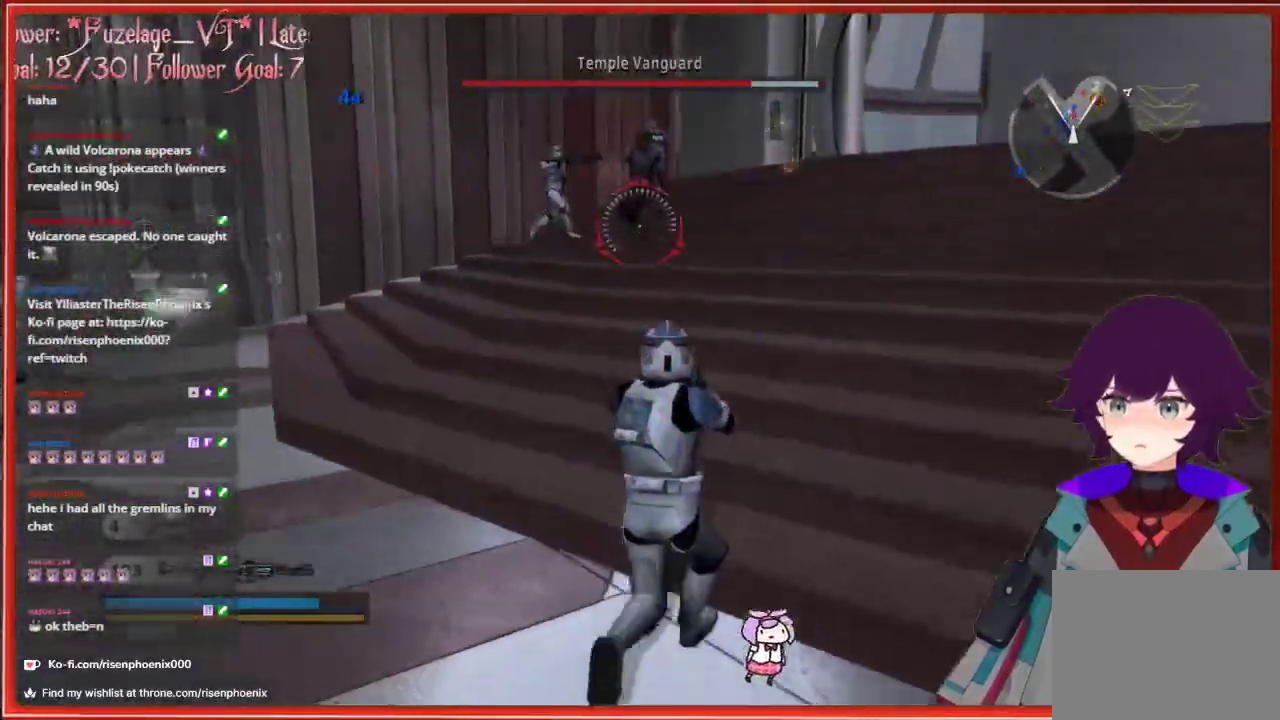
{"buttons": [], "left_stick": "up-right", "right_stick": "center", "events": [[200, "R2", "down"], [317, "R2", "up"], [333, "right_stick", "center"], [400, "R2", "down"], [467, "R2", "up"]]}
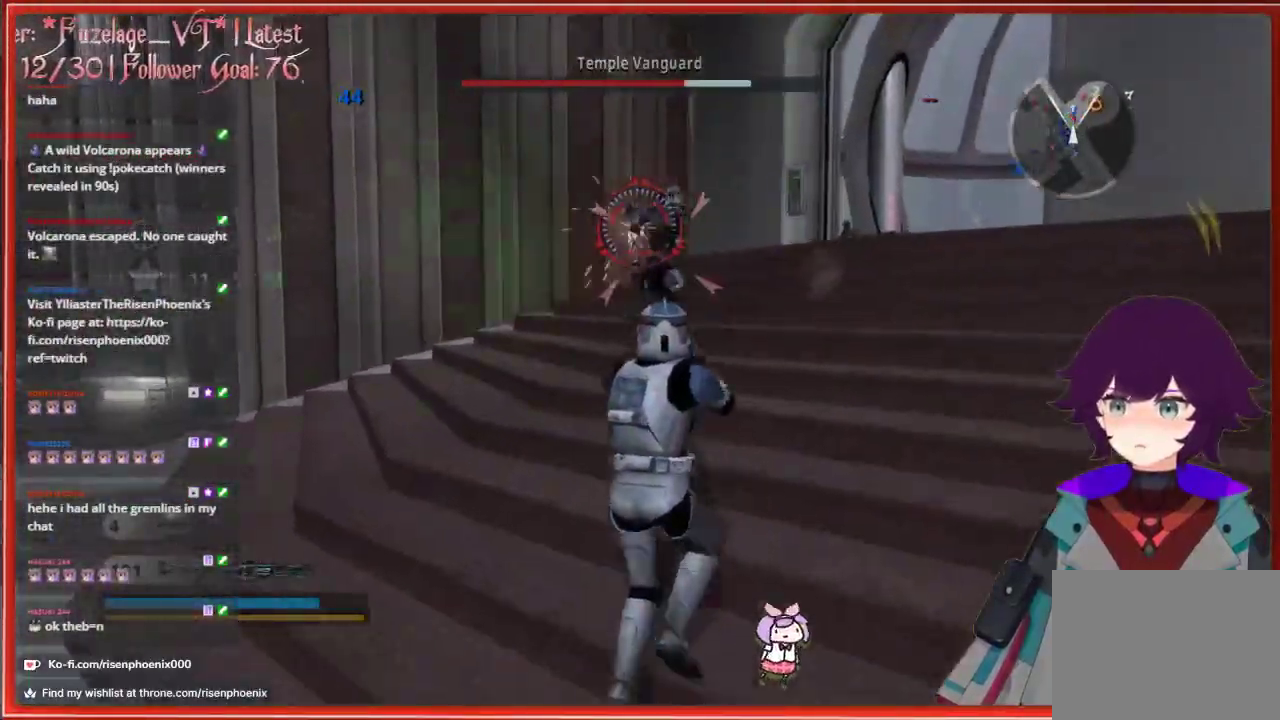
{"buttons": ["R2"], "left_stick": "up-right", "right_stick": "center", "events": [[33, "R2", "down"], [117, "R2", "up"], [200, "R2", "down"], [283, "R2", "up"], [450, "R2", "down"]]}
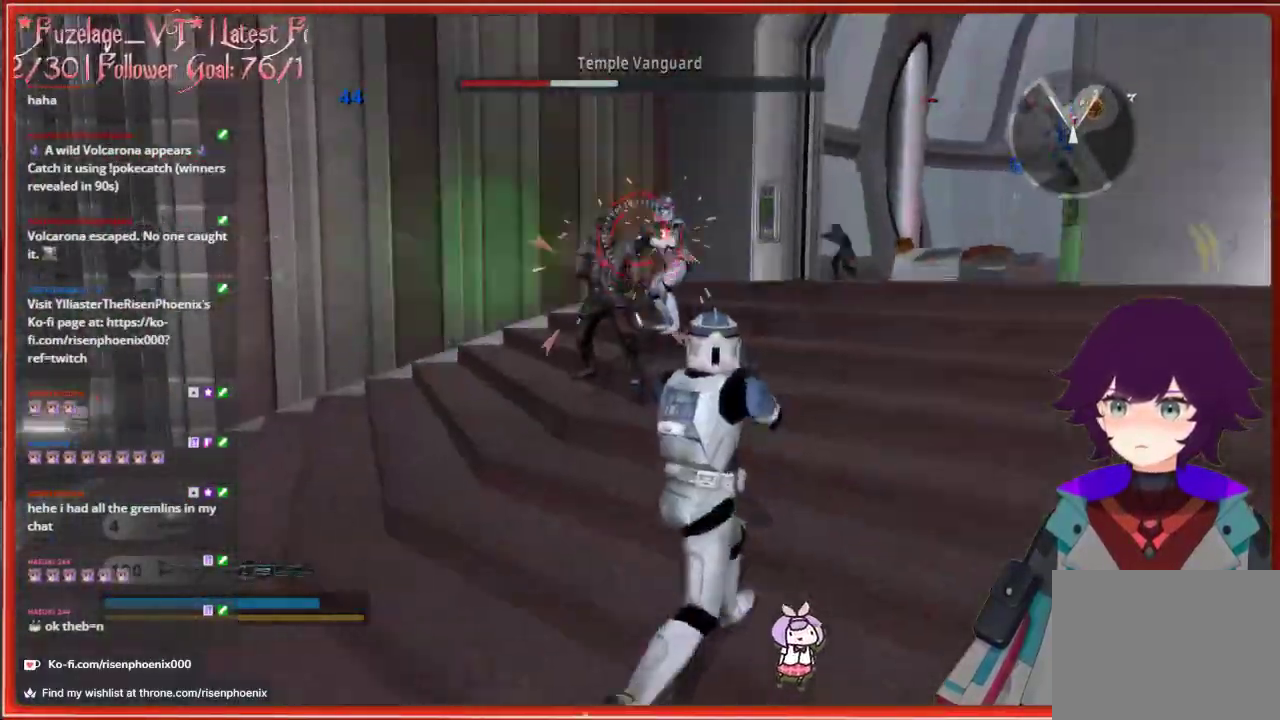
{"buttons": [], "left_stick": "up-right", "right_stick": "down-right", "events": [[50, "R2", "up"], [217, "R2", "down"], [317, "R2", "up"], [483, "right_stick", "down-right"]]}
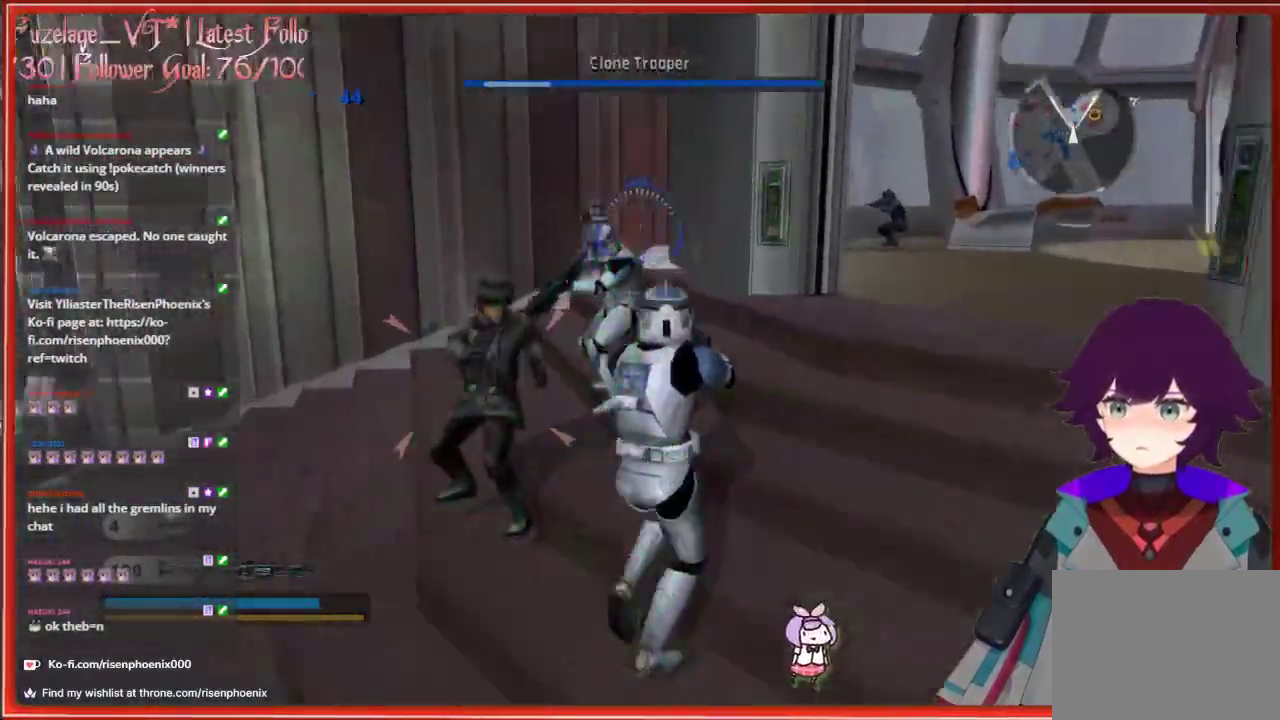
{"buttons": [], "left_stick": "up-right", "right_stick": "center"}
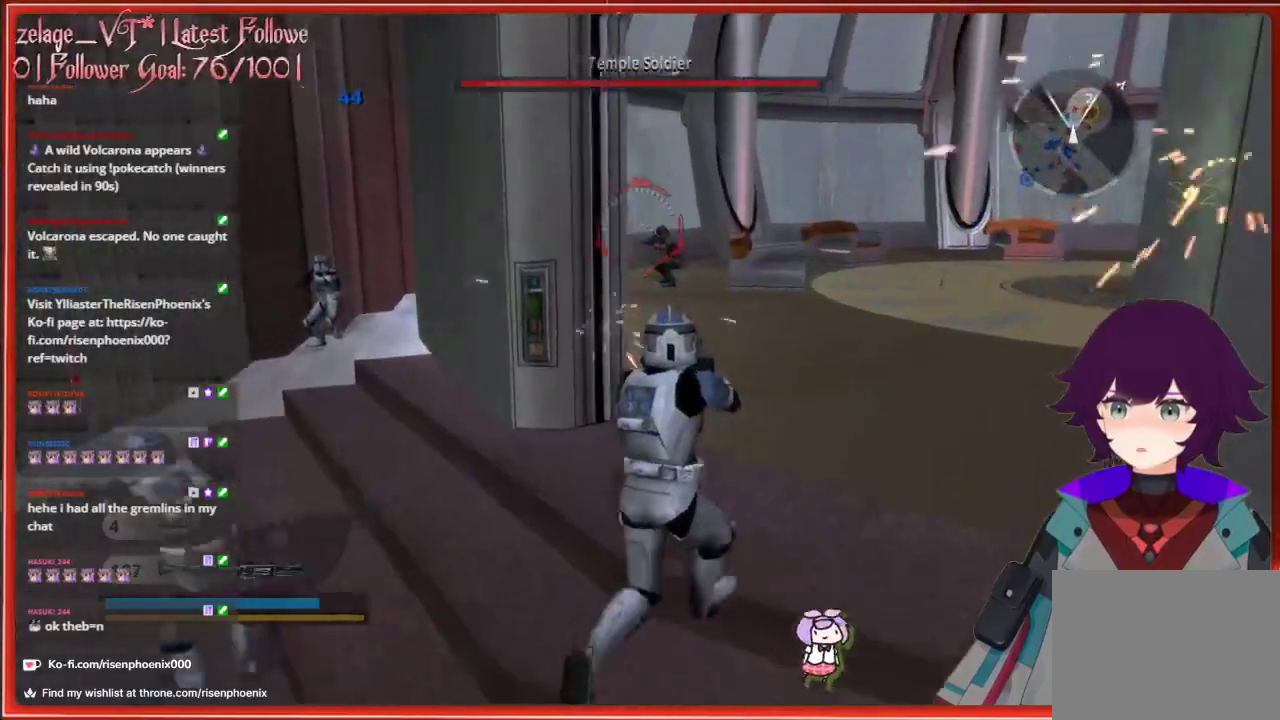
{"buttons": ["R2"], "left_stick": "up", "right_stick": "center", "events": [[100, "R2", "down"], [133, "left_stick", "up"], [217, "R2", "up"], [283, "right_stick", "down-left"], [300, "R2", "down"], [333, "right_stick", "center"], [383, "R2", "up"], [483, "R2", "down"]]}
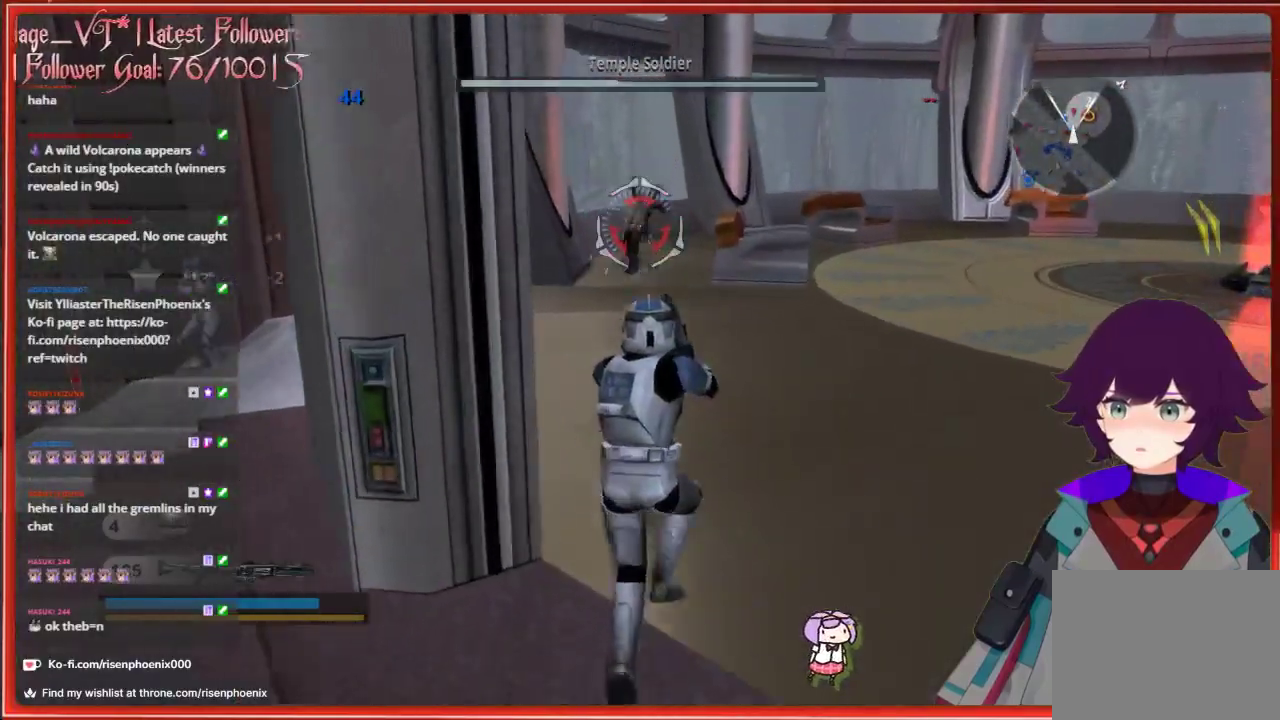
{"buttons": [], "left_stick": "up", "right_stick": "center", "events": [[50, "R2", "up"], [133, "R2", "down"], [217, "R2", "up"]]}
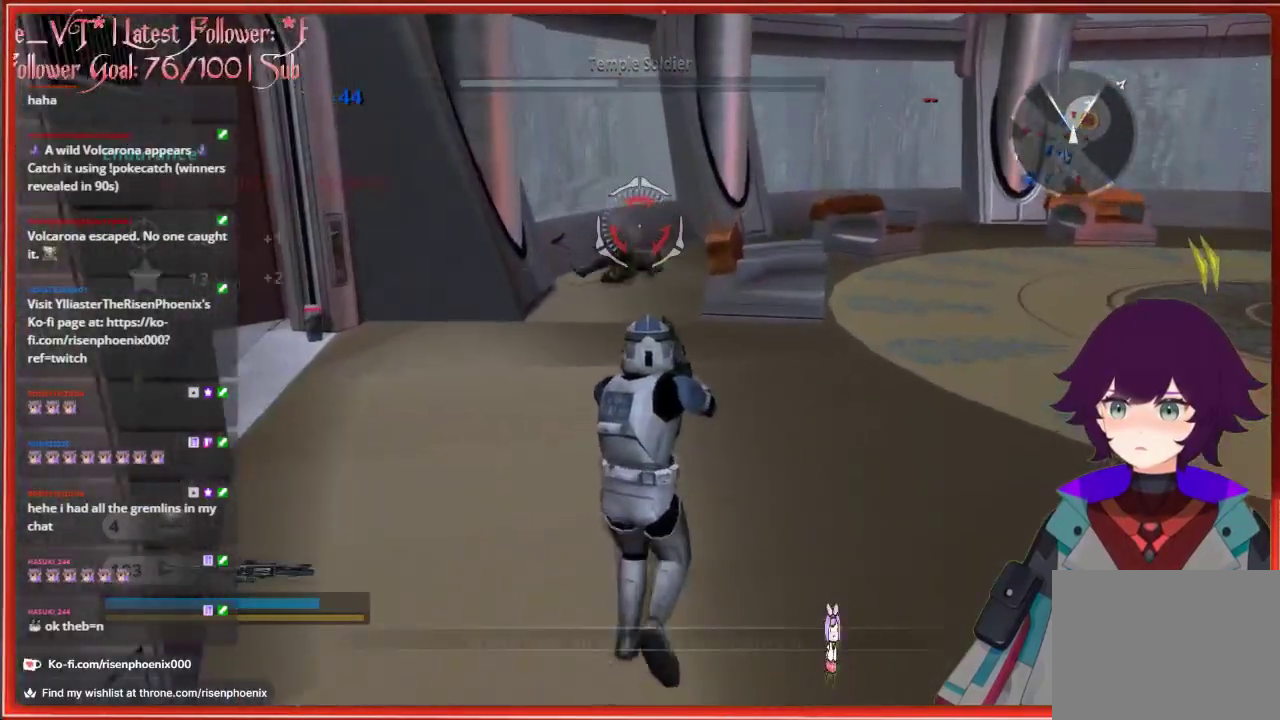
{"buttons": [], "left_stick": "up", "right_stick": "right", "events": [[50, "X", "down"], [117, "X", "up"], [367, "right_stick", "right"]]}
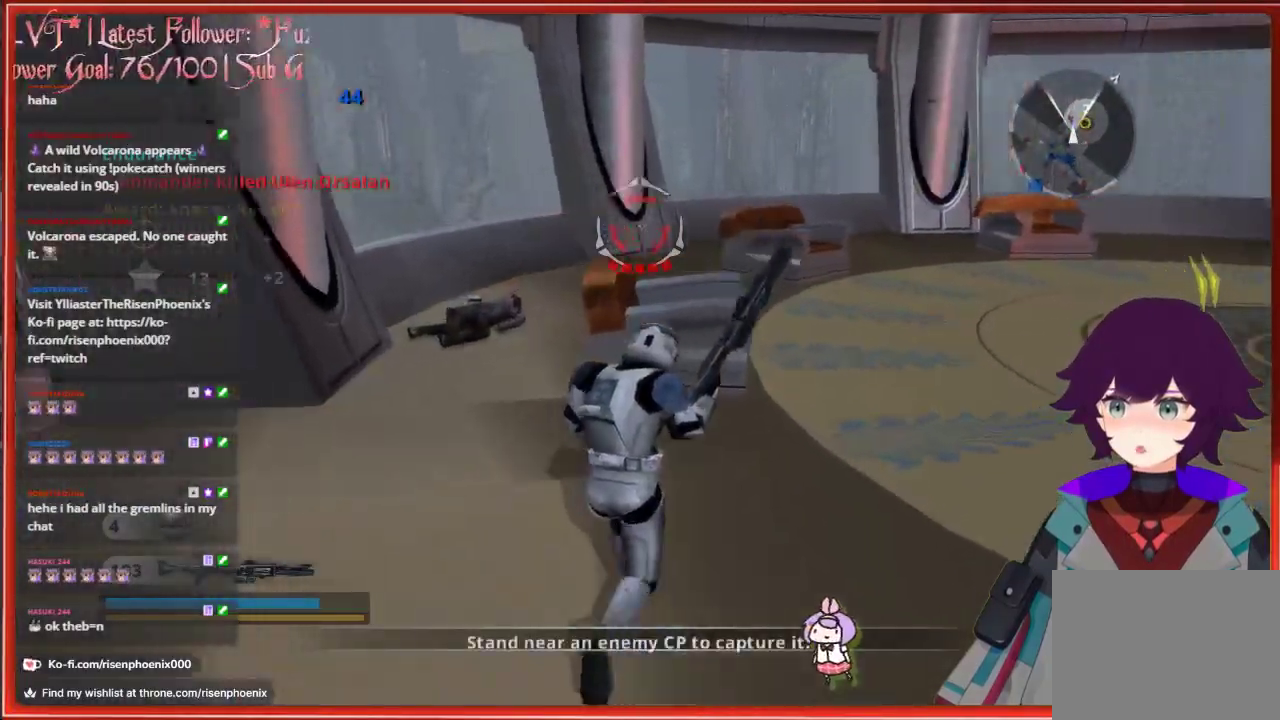
{"buttons": [], "left_stick": "up", "right_stick": "center", "events": [[467, "right_stick", "center"]]}
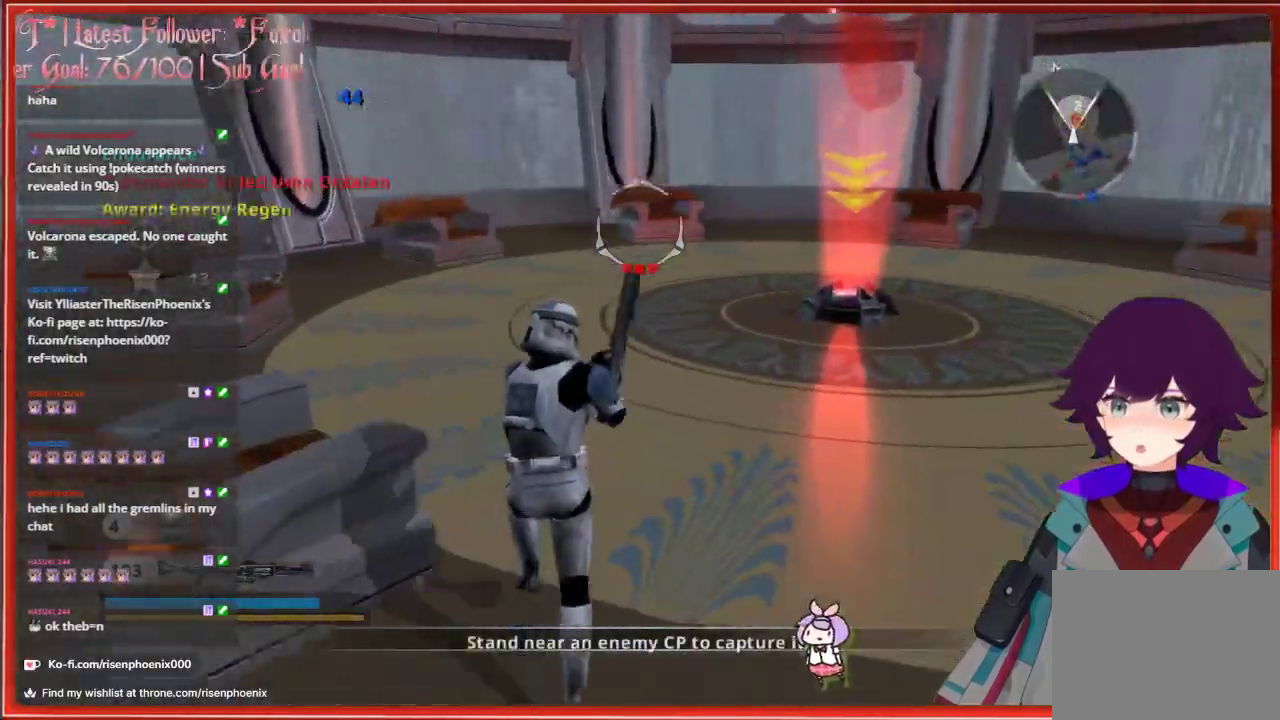
{"buttons": [], "left_stick": "up-left", "right_stick": "center", "events": [[500, "left_stick", "up-left"]]}
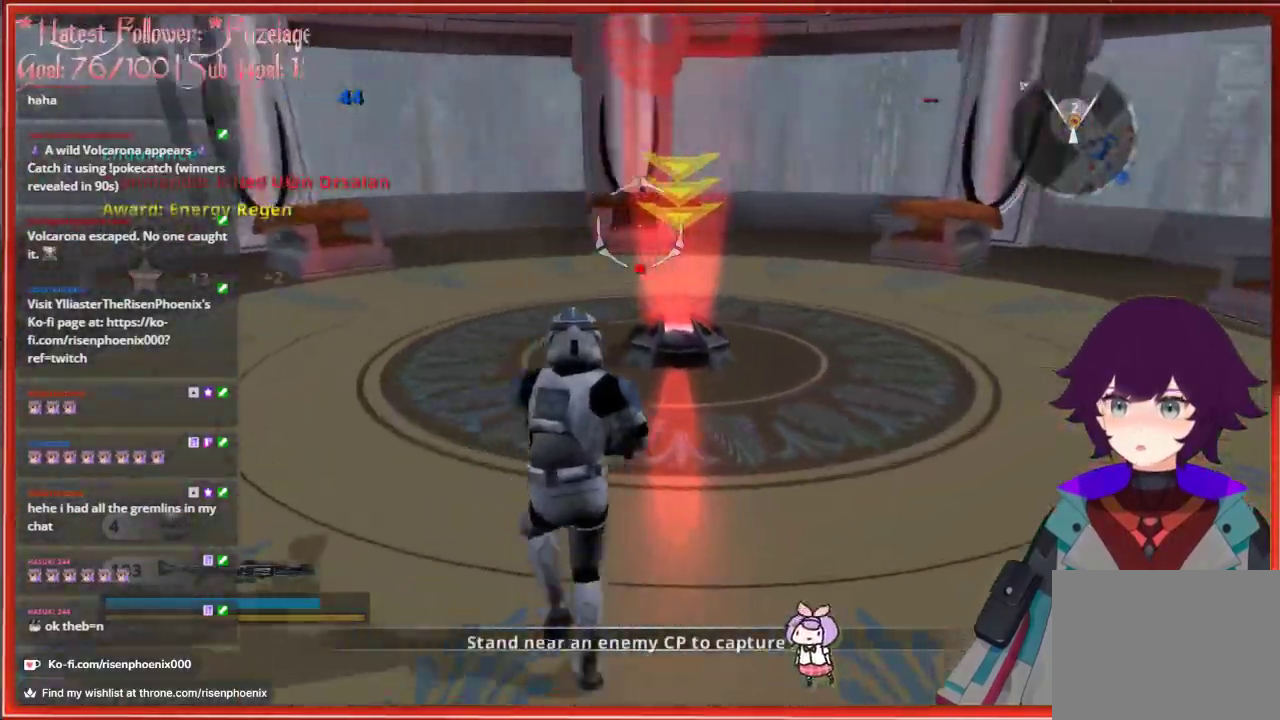
{"buttons": [], "left_stick": "up-left", "right_stick": "center", "events": []}
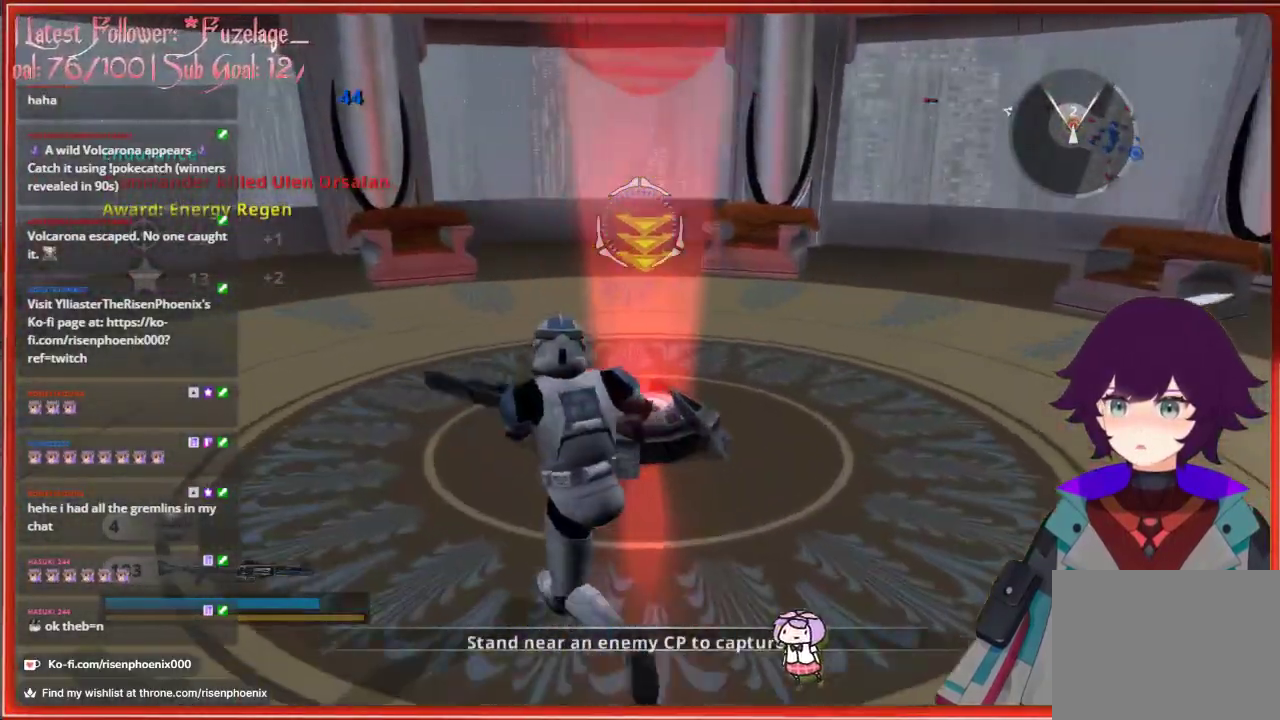
{"buttons": [], "left_stick": "up-left", "right_stick": "right", "events": [[283, "right_stick", "right"]]}
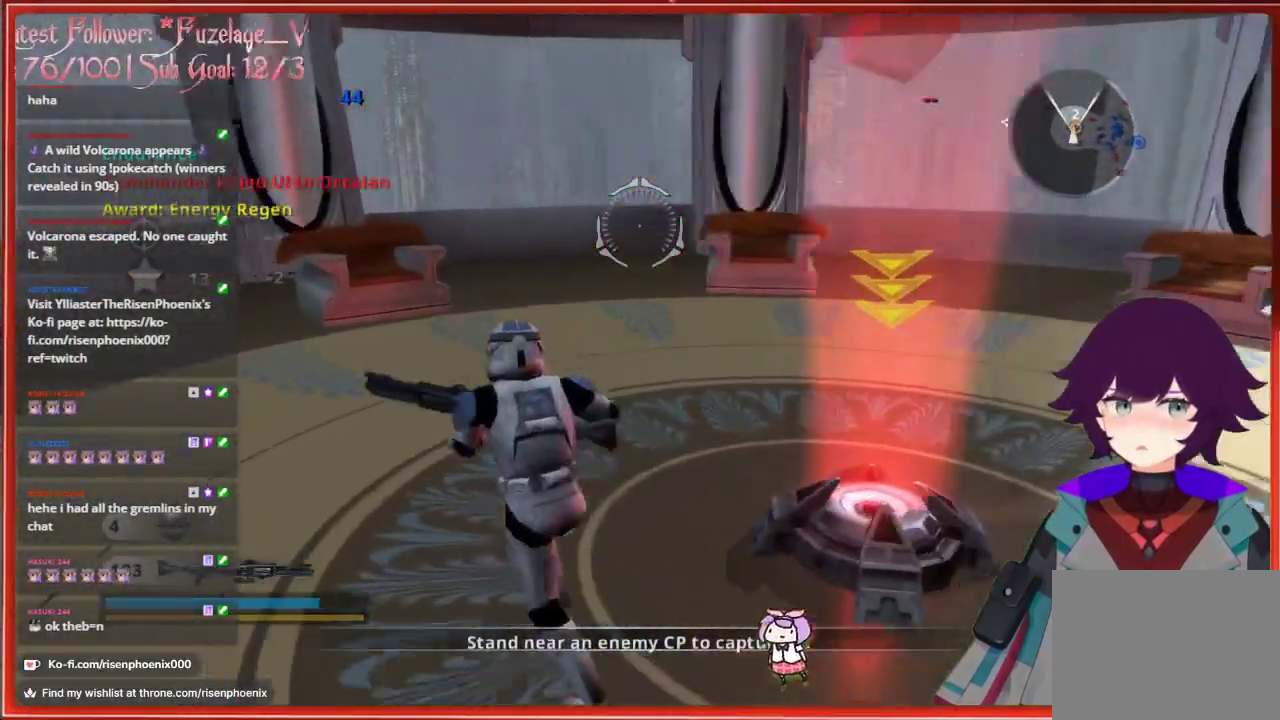
{"buttons": [], "left_stick": "up-left", "right_stick": "right", "events": []}